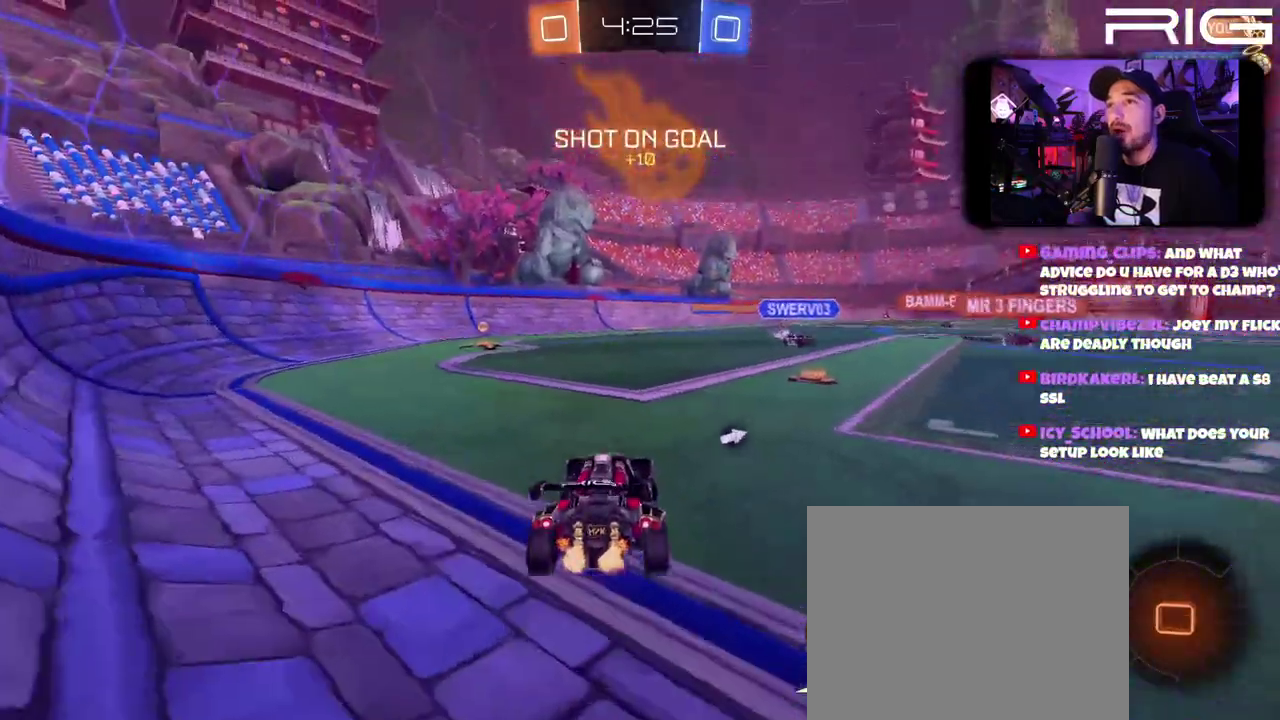
Gameplay with a controller (Xbox layout); each line is a JSON object with the inputs held at the frame after it. "events" lists button and stick changes between this image and that frame as [ms after this image, input, new state], when the widget could be followed in between. This document gives stick clicks only as held states, not as events. Not read: L1 R1 START.
{"buttons": ["R2"], "left_stick": "up", "right_stick": "center", "events": [[150, "left_stick", "left"], [300, "left_stick", "up-left"], [333, "A", "down"], [383, "left_stick", "up"], [467, "A", "up"]]}
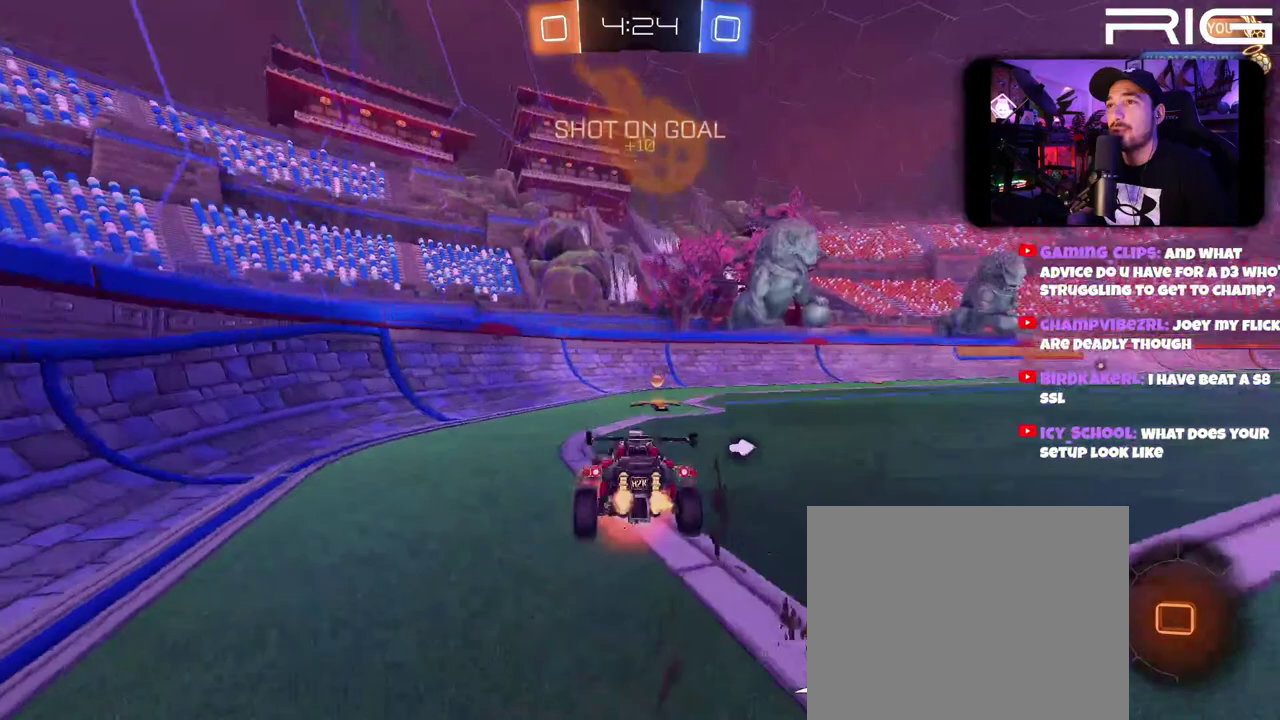
{"buttons": ["R2"], "left_stick": "center", "right_stick": "center"}
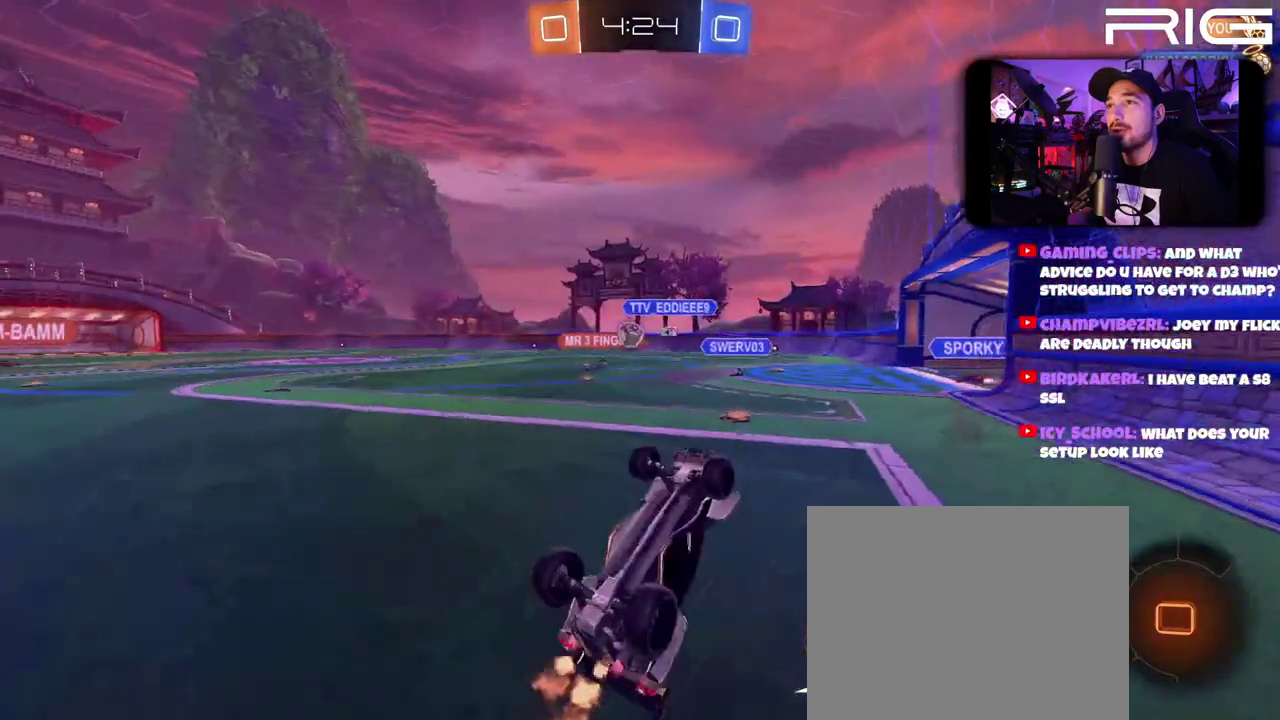
{"buttons": ["B", "R2"], "left_stick": "center", "right_stick": "center"}
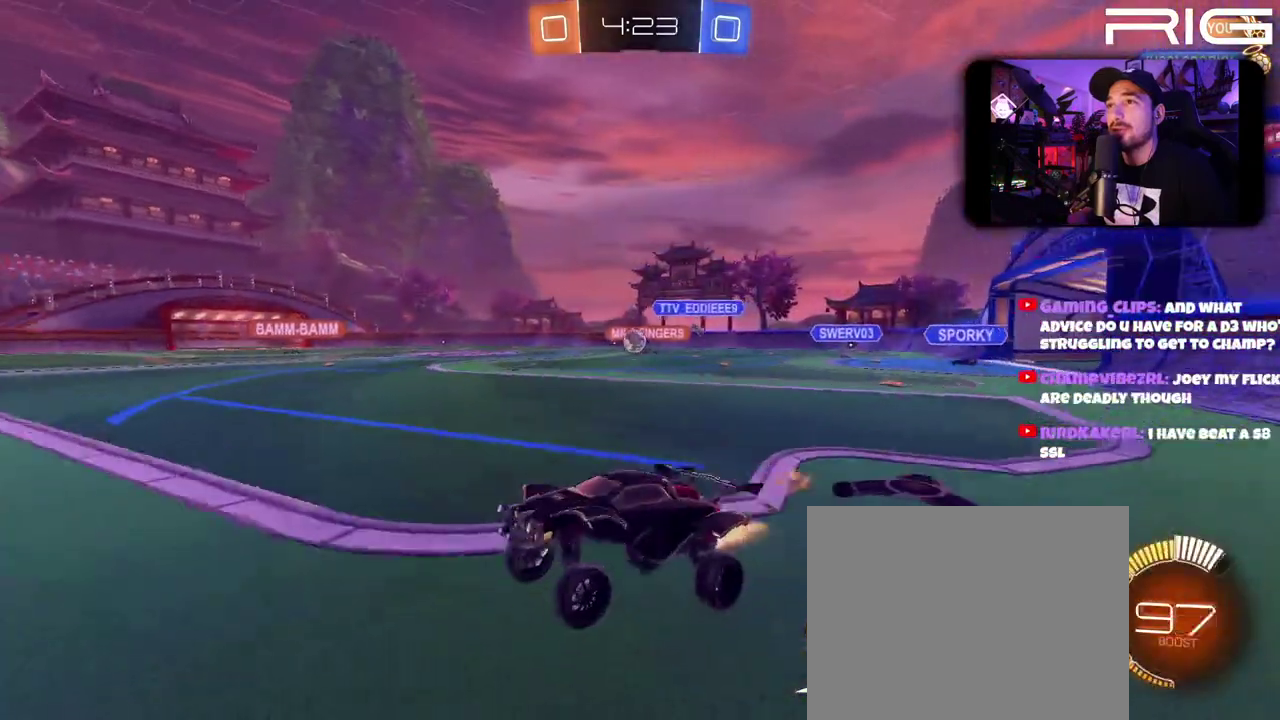
{"buttons": ["B", "R2"], "left_stick": "right", "right_stick": "center", "events": [[83, "left_stick", "up-right"], [400, "left_stick", "right"]]}
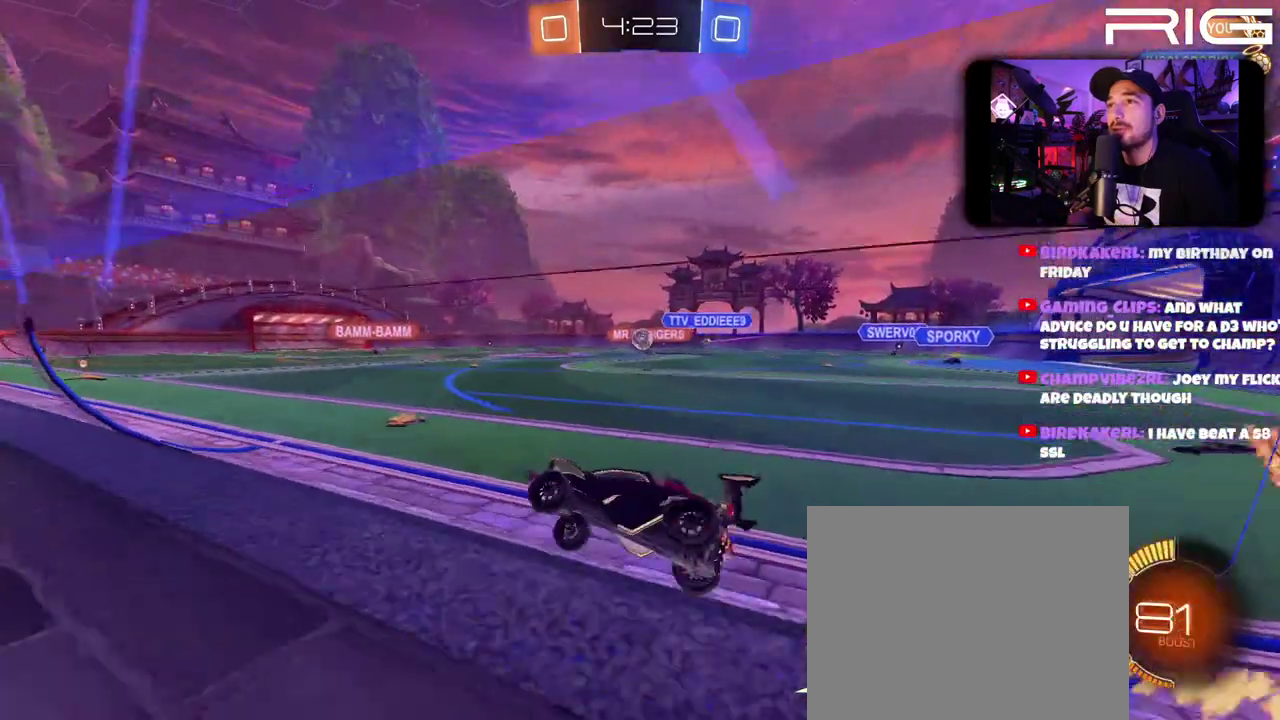
{"buttons": ["L2"], "left_stick": "right", "right_stick": "center", "events": [[33, "B", "up"], [117, "L2", "down"], [117, "R2", "up"], [250, "DPAD_LEFT", "down"], [250, "L2", "up"], [383, "L2", "down"], [450, "DPAD_LEFT", "up"]]}
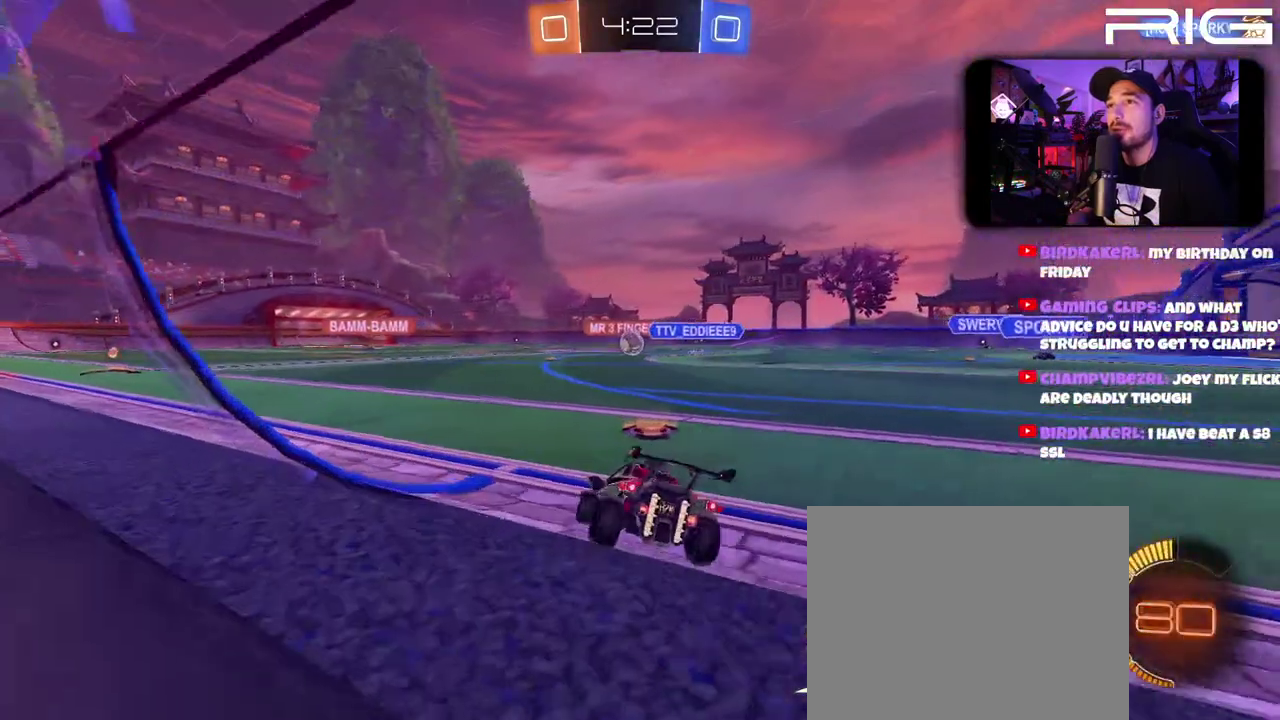
{"buttons": ["R2"], "left_stick": "right", "right_stick": "center", "events": [[117, "R2", "down"], [200, "L2", "up"]]}
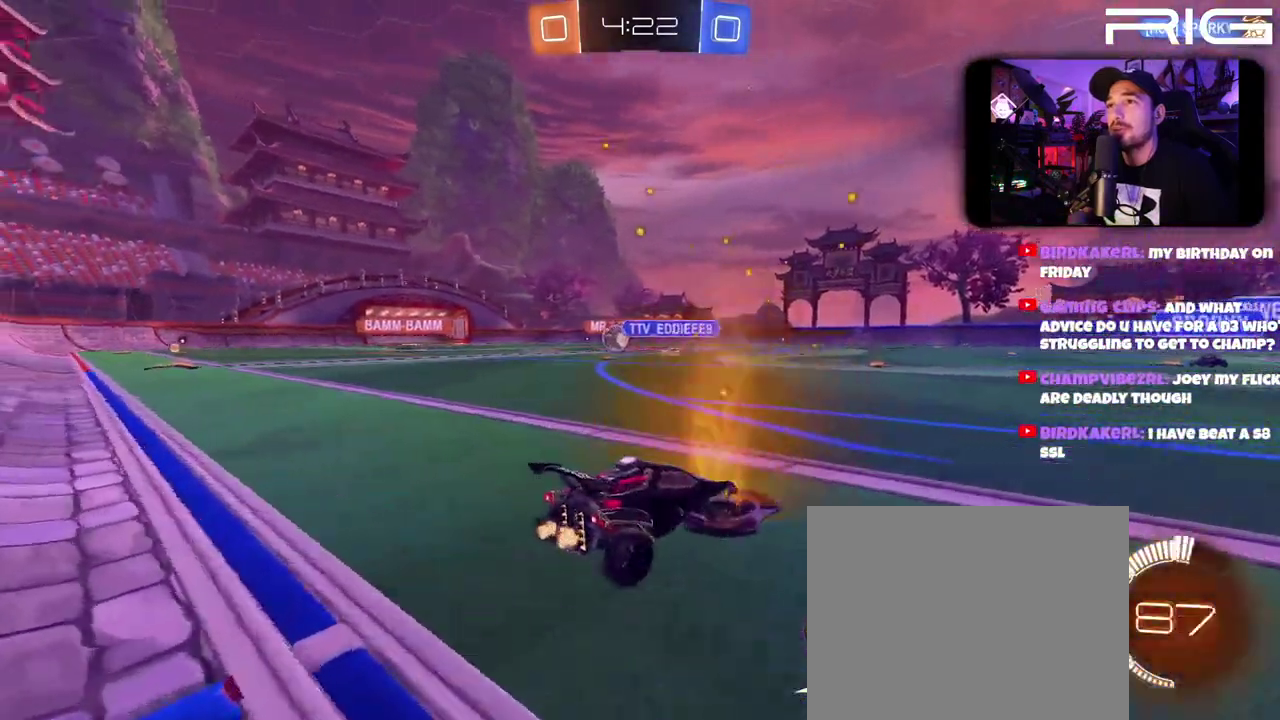
{"buttons": ["R2"], "left_stick": "right", "right_stick": "center", "events": [[383, "left_stick", "down-left"], [500, "left_stick", "right"]]}
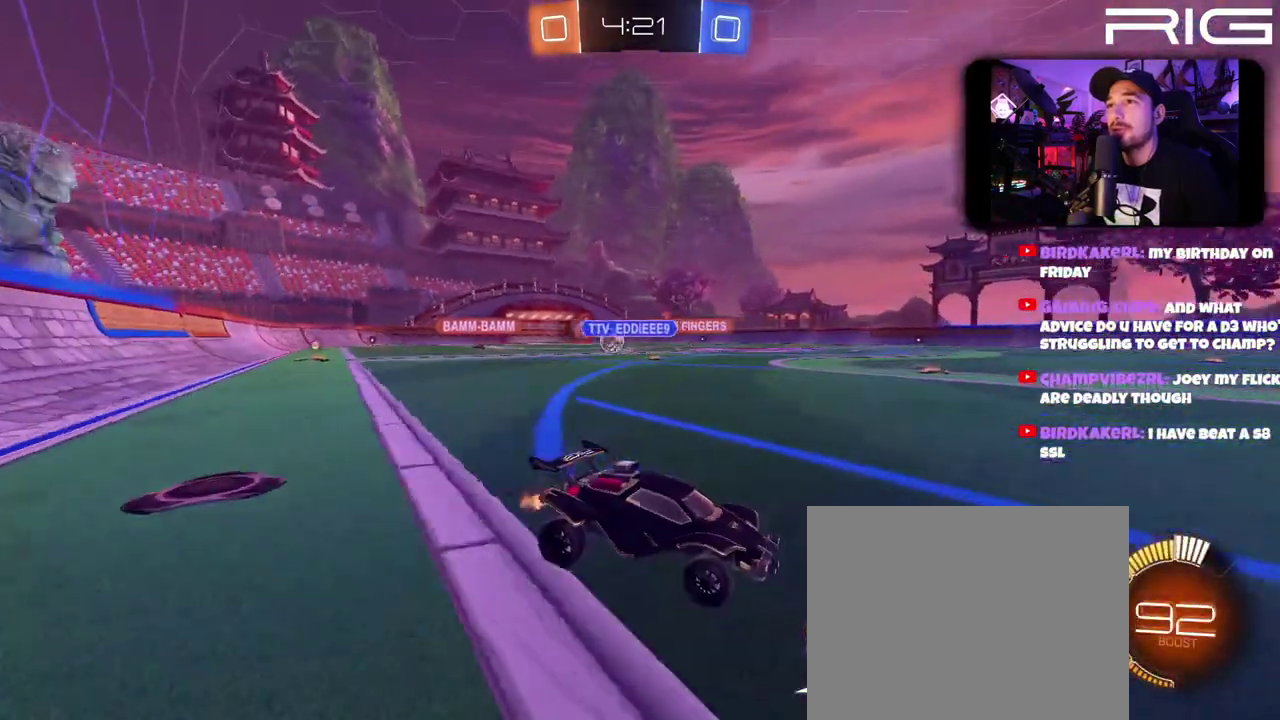
{"buttons": [], "left_stick": "left", "right_stick": "center", "events": [[67, "R2", "up"], [167, "left_stick", "left"]]}
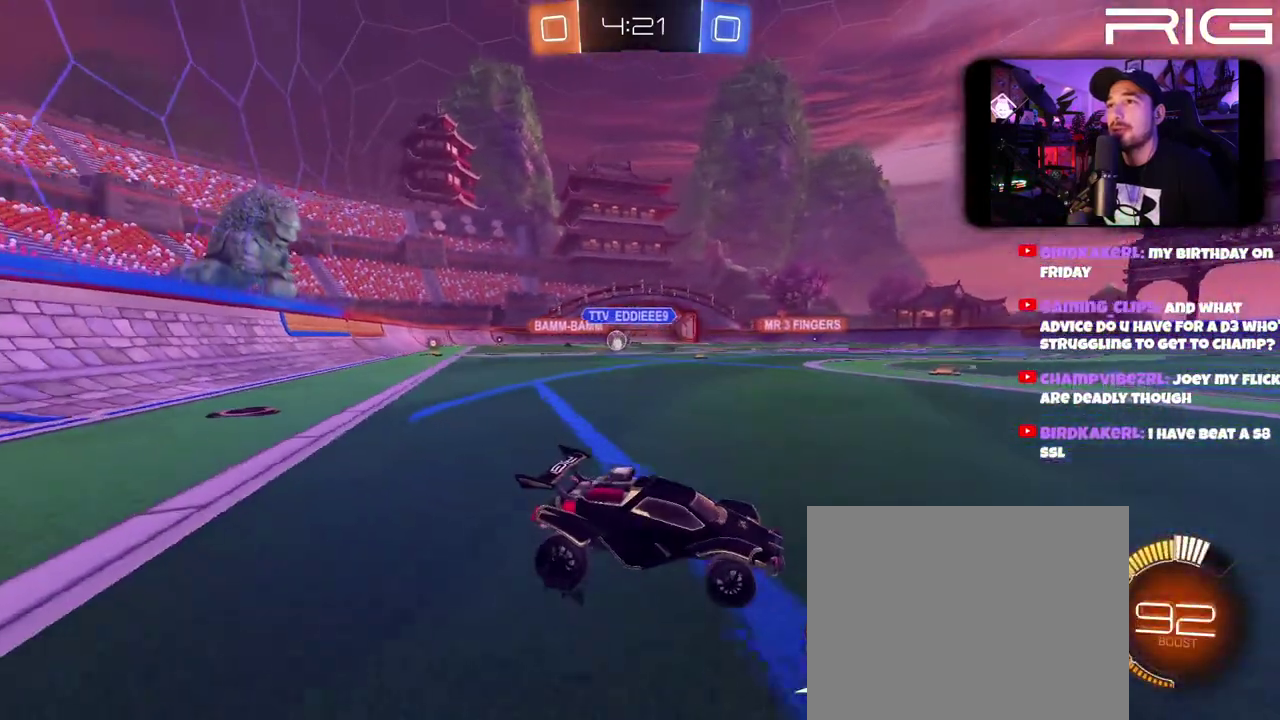
{"buttons": ["R2"], "left_stick": "left", "right_stick": "center", "events": [[300, "R2", "down"]]}
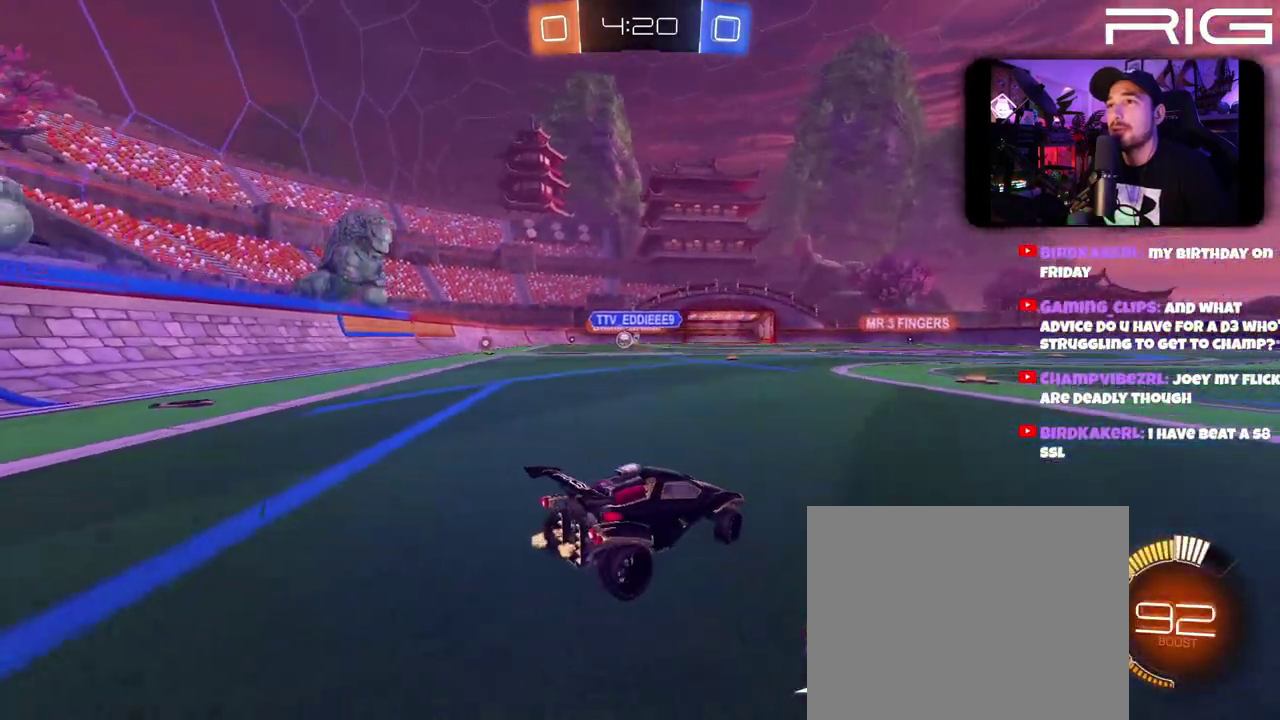
{"buttons": ["B", "R2"], "left_stick": "center", "right_stick": "center", "events": [[367, "B", "down"], [467, "left_stick", "center"]]}
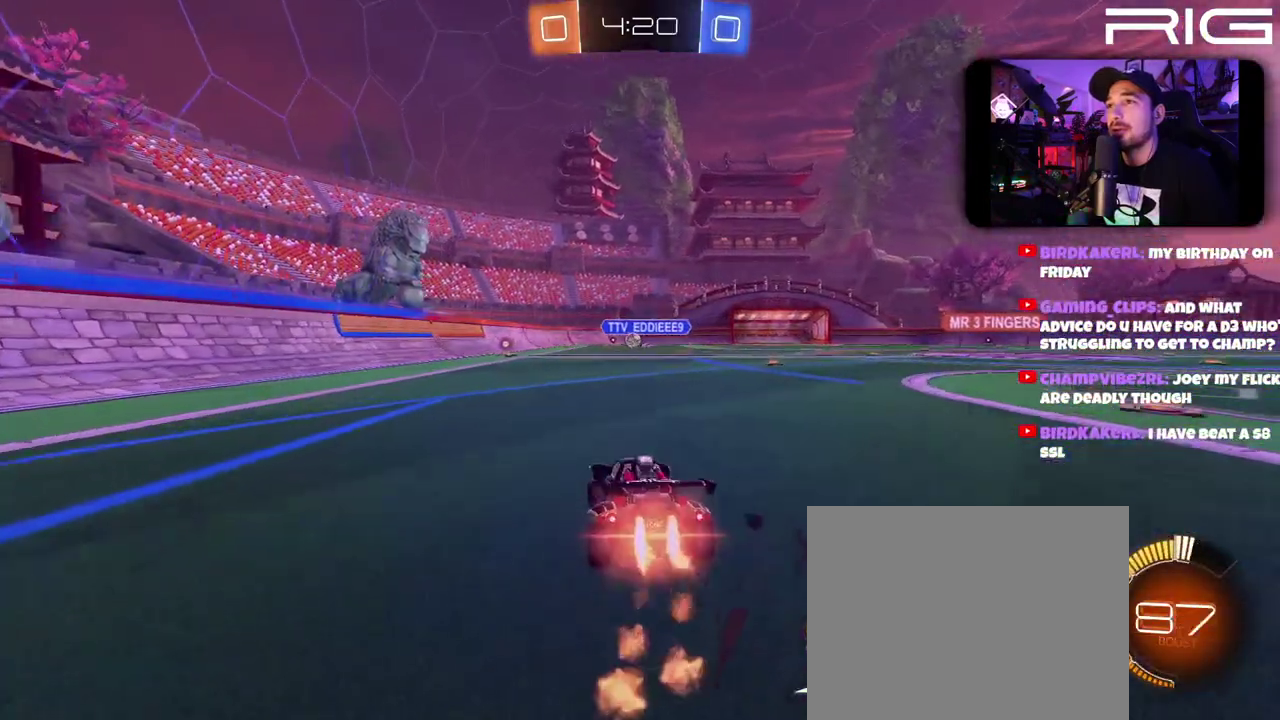
{"buttons": ["B", "R2", "L3"], "left_stick": "up-left", "right_stick": "center", "events": [[167, "X", "down"], [167, "left_stick", "up-right"], [250, "X", "up"], [267, "left_stick", "up"], [317, "A", "down"], [467, "A", "up"], [500, "left_stick", "up-left"]]}
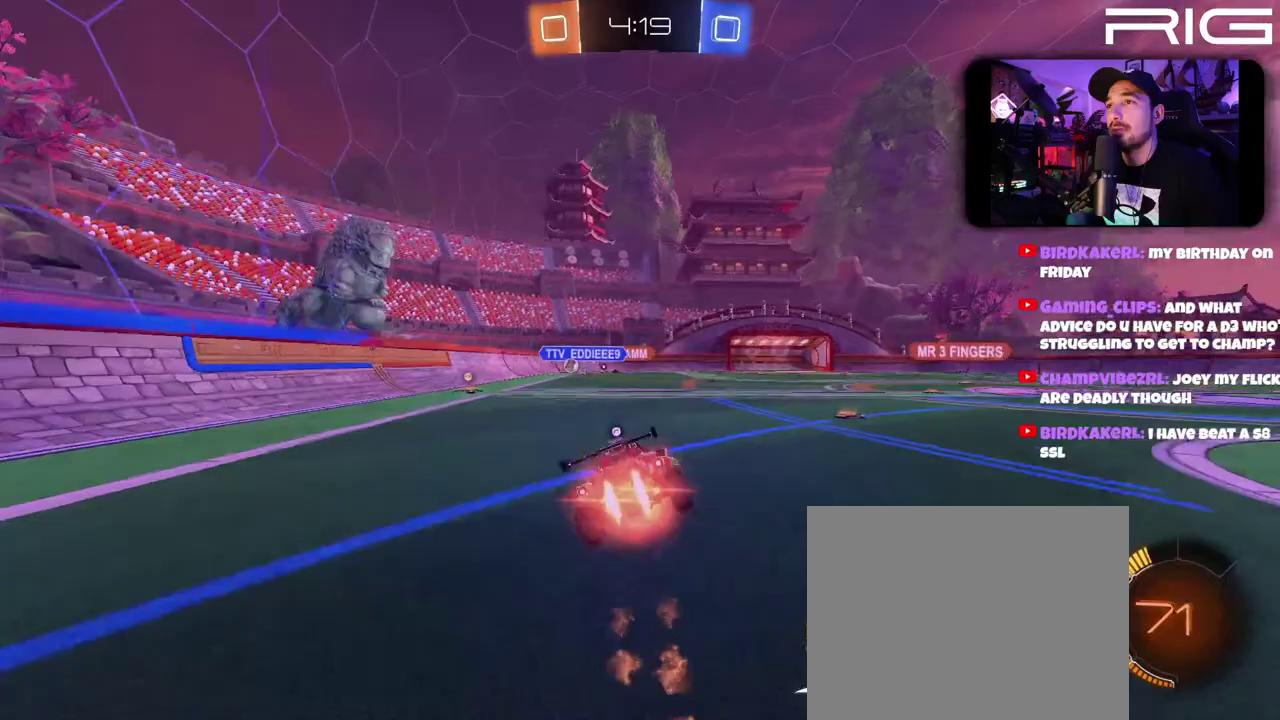
{"buttons": ["B", "R2"], "left_stick": "down", "right_stick": "center", "events": [[17, "A", "down"], [83, "left_stick", "left"], [150, "A", "up"], [200, "left_stick", "up-left"], [350, "left_stick", "down"]]}
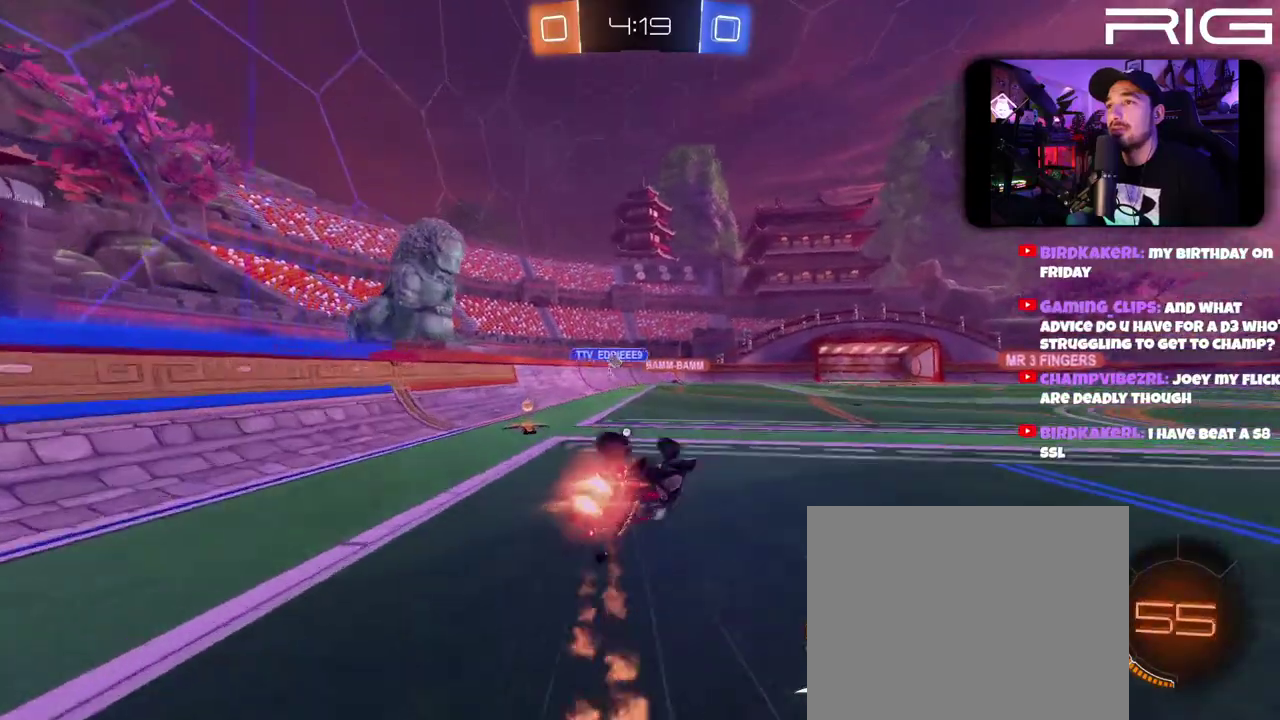
{"buttons": ["R2"], "left_stick": "down", "right_stick": "center", "events": [[50, "B", "up"], [133, "left_stick", "down-left"], [383, "left_stick", "center"], [483, "left_stick", "down"]]}
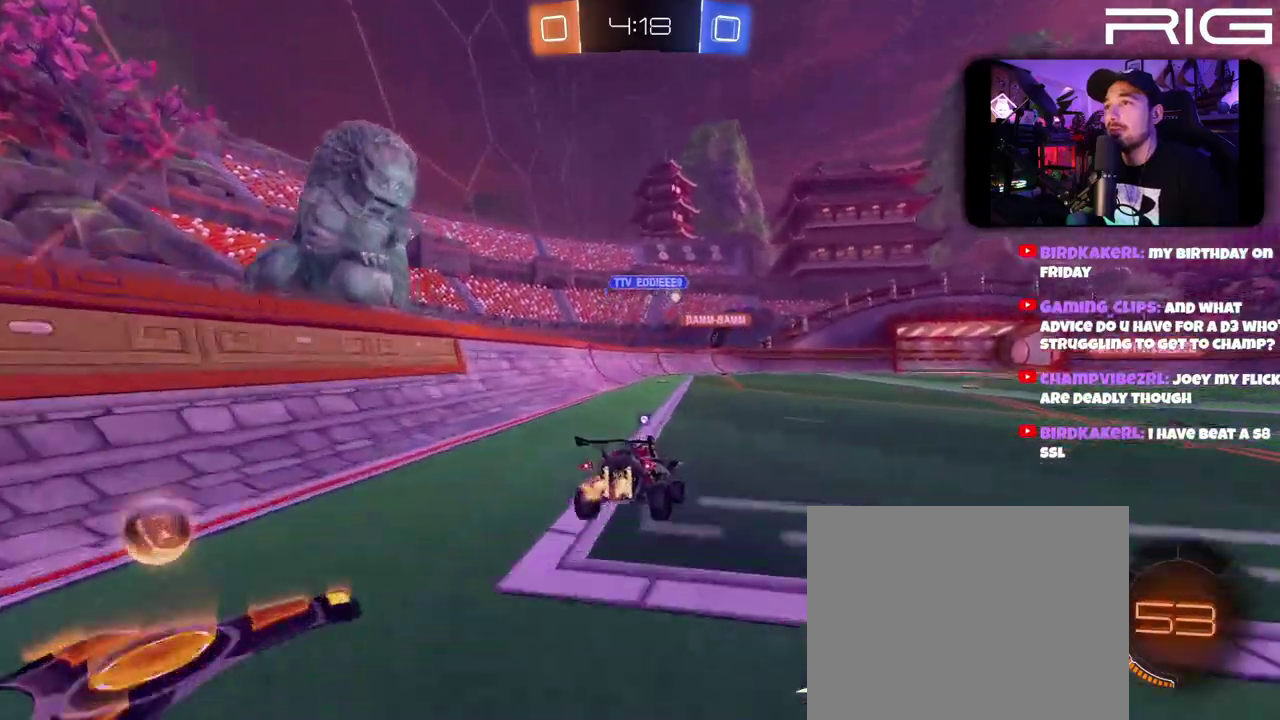
{"buttons": ["R2"], "left_stick": "down-left", "right_stick": "center", "events": [[133, "left_stick", "center"], [283, "left_stick", "left"], [433, "left_stick", "down-left"]]}
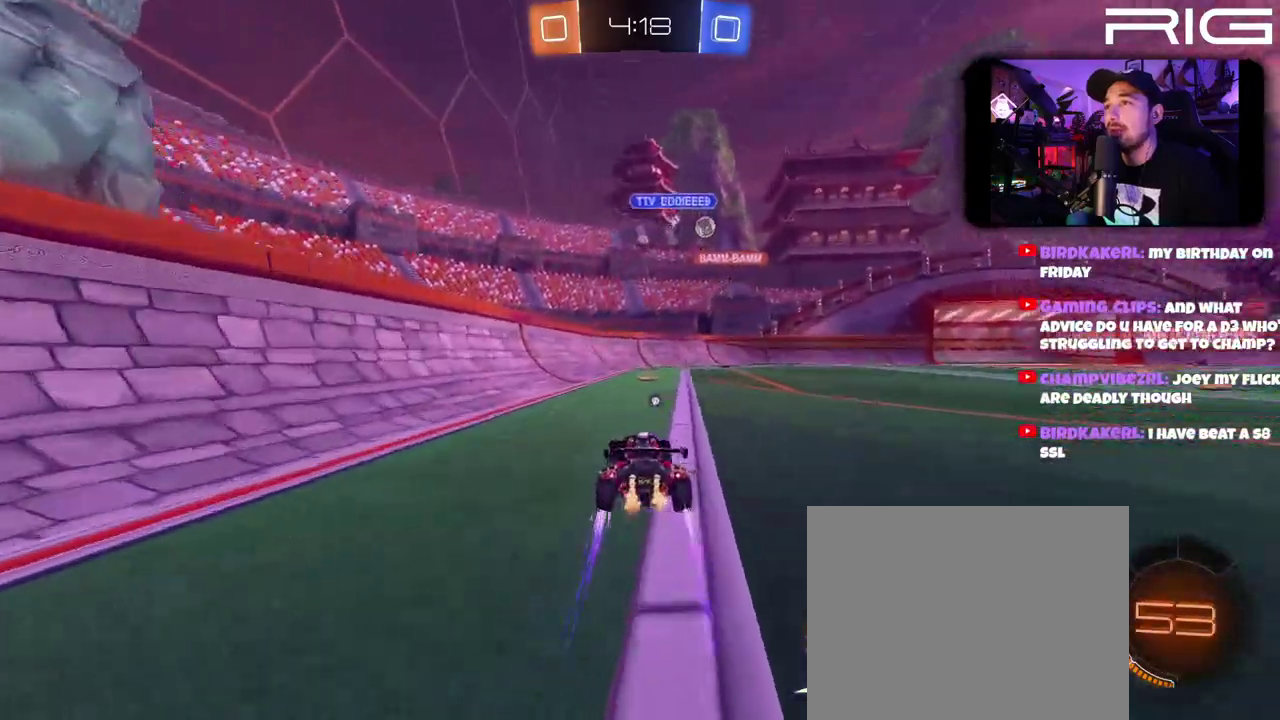
{"buttons": ["R2"], "left_stick": "center", "right_stick": "center", "events": [[117, "X", "down"], [183, "left_stick", "center"], [267, "X", "up"], [333, "left_stick", "right"], [417, "left_stick", "up-right"], [500, "left_stick", "center"]]}
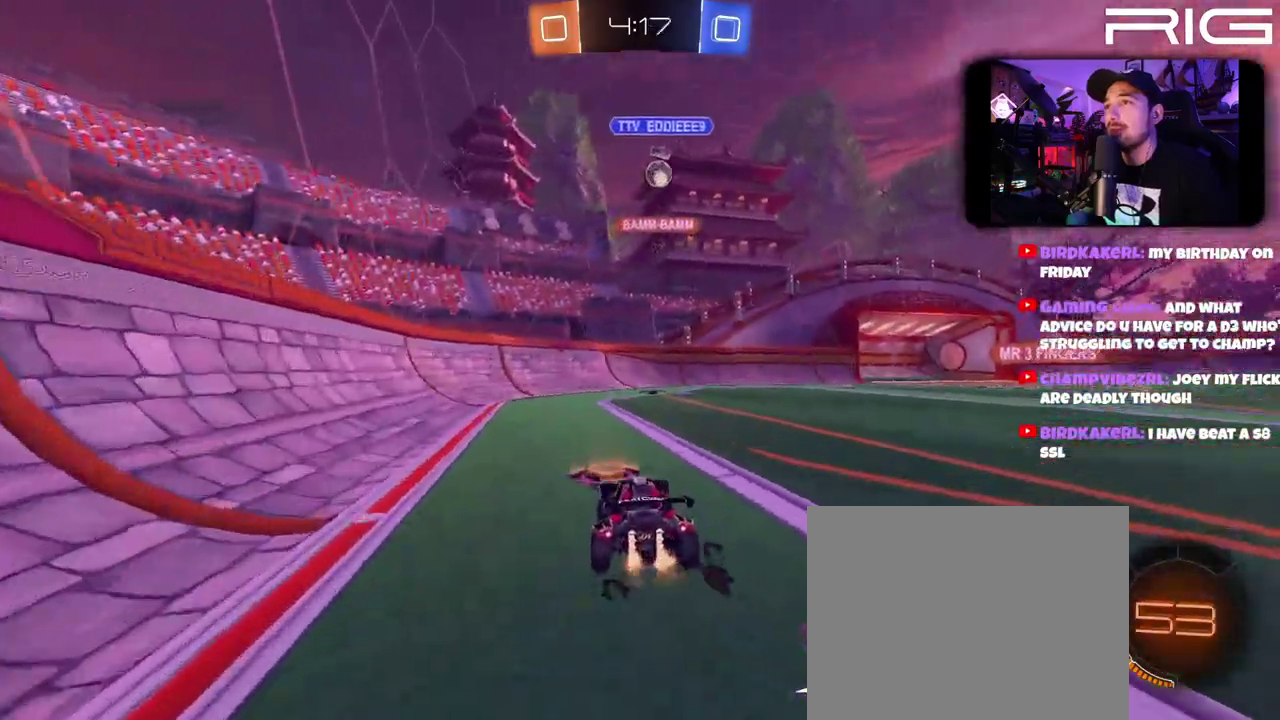
{"buttons": ["R2"], "left_stick": "center", "right_stick": "center", "events": []}
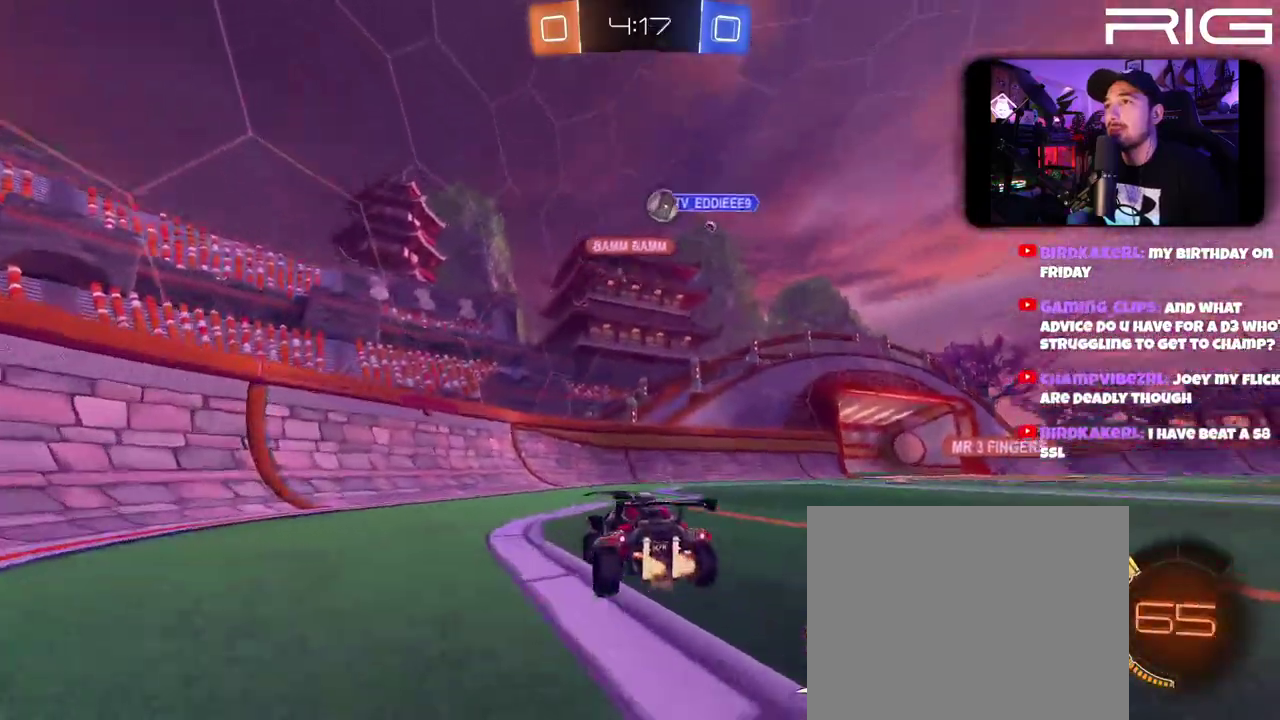
{"buttons": ["R2"], "left_stick": "right", "right_stick": "center", "events": [[200, "left_stick", "right"], [367, "left_stick", "center"], [433, "left_stick", "right"]]}
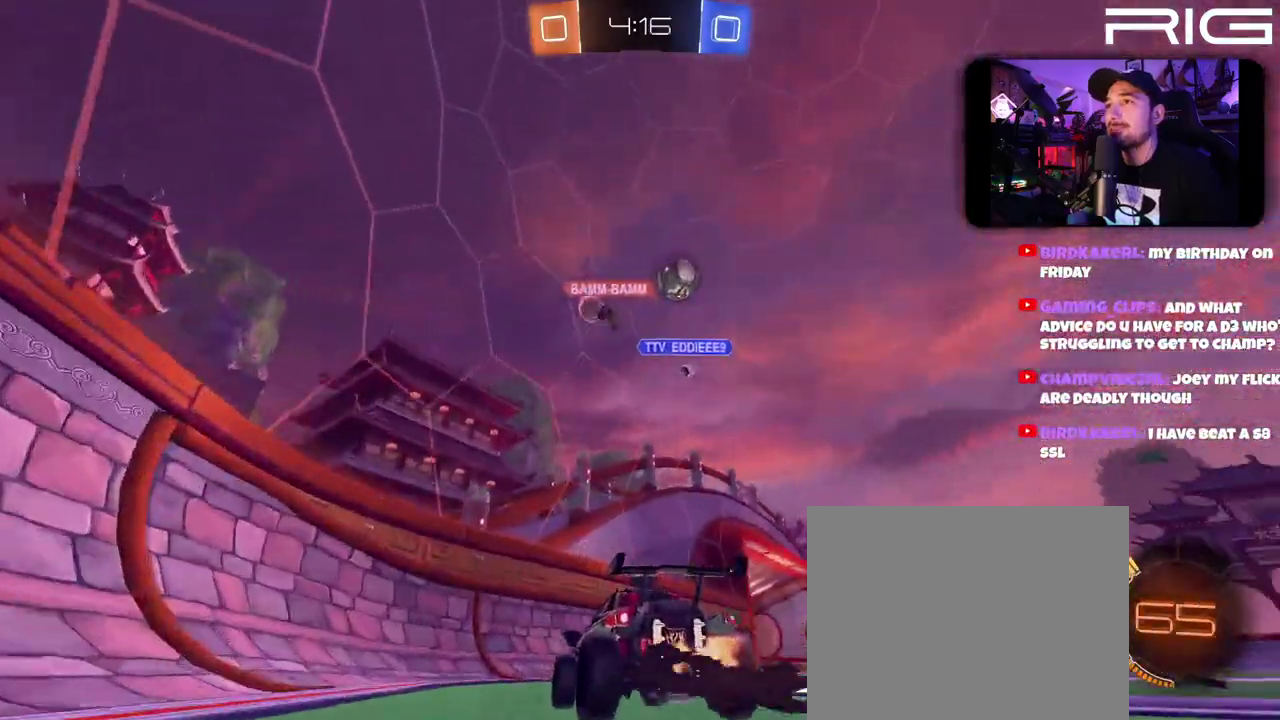
{"buttons": ["R2"], "left_stick": "right", "right_stick": "center", "events": [[67, "left_stick", "center"], [183, "left_stick", "right"]]}
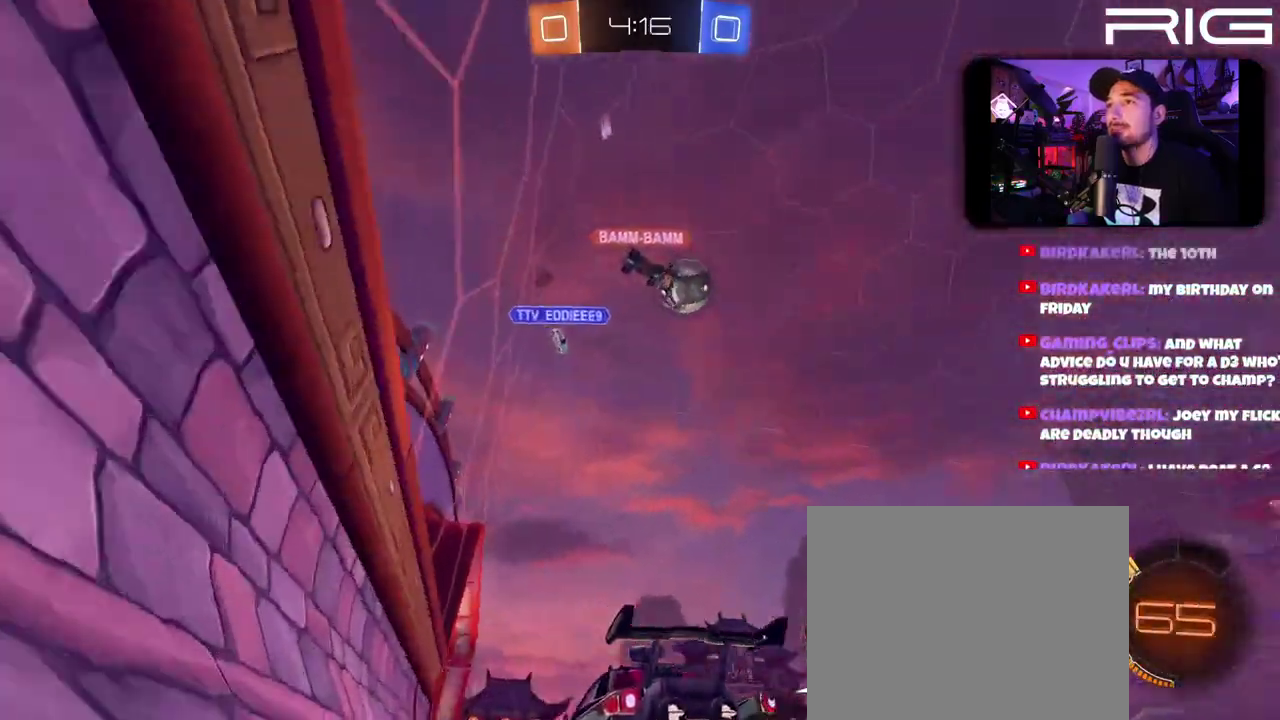
{"buttons": [], "left_stick": "center", "right_stick": "center"}
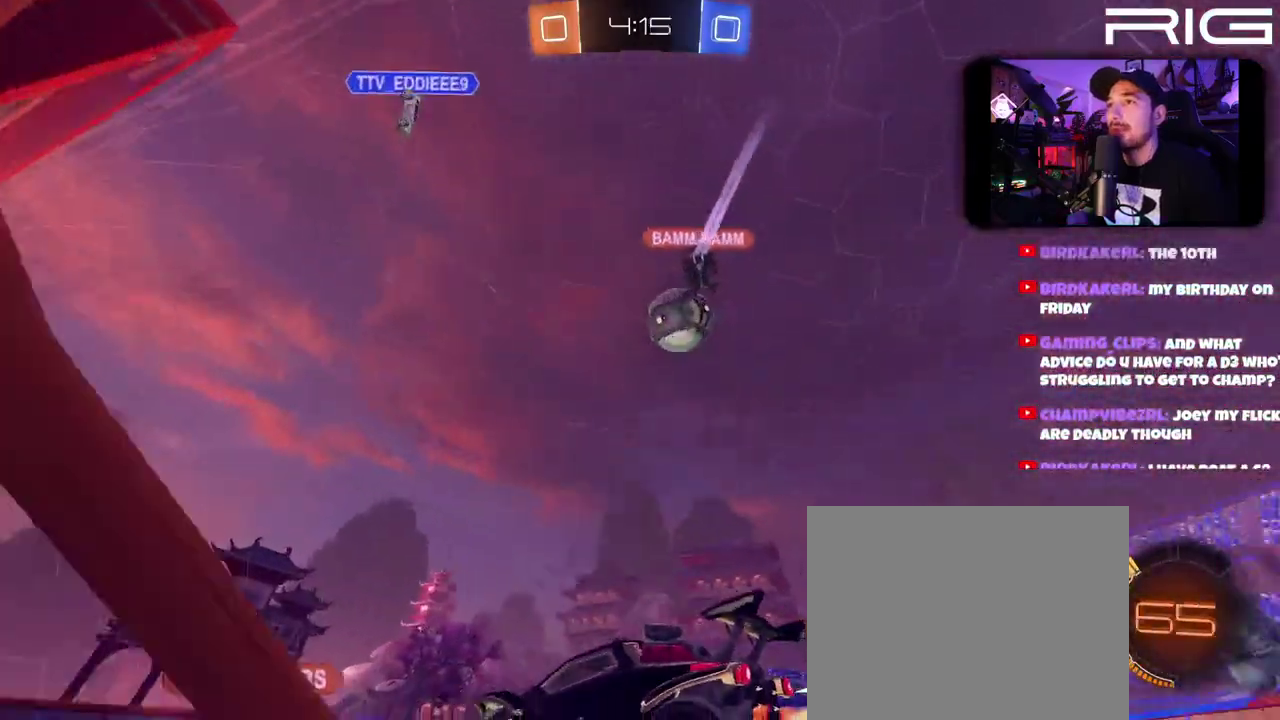
{"buttons": ["R2"], "left_stick": "center", "right_stick": "center"}
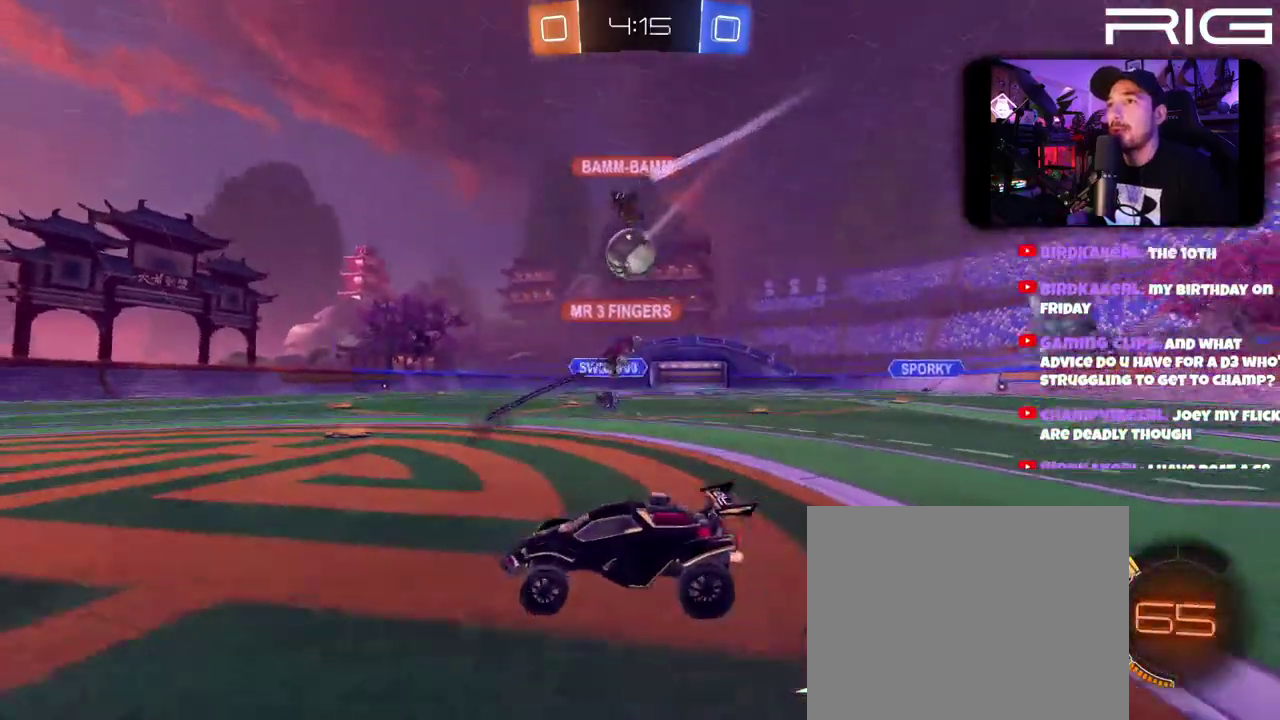
{"buttons": ["R2"], "left_stick": "right", "right_stick": "center", "events": [[217, "left_stick", "left"], [333, "left_stick", "right"]]}
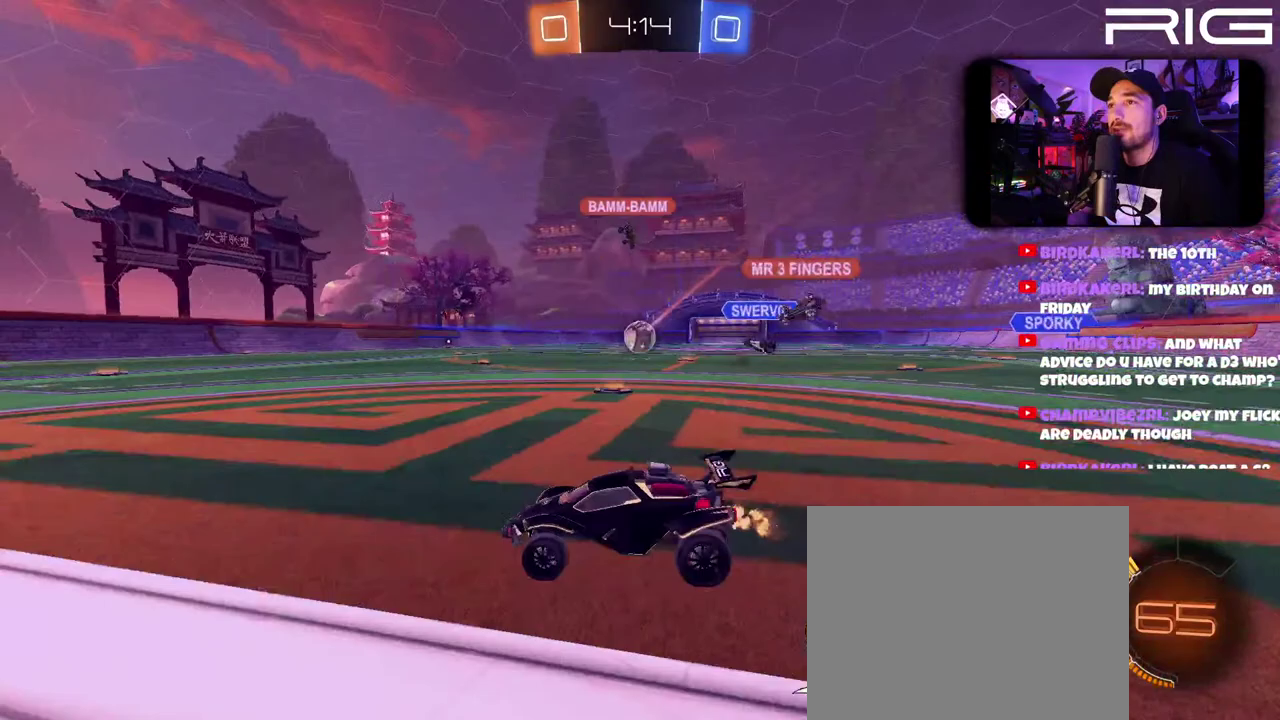
{"buttons": ["R2"], "left_stick": "up-left", "right_stick": "center", "events": [[267, "left_stick", "center"], [500, "left_stick", "up-left"]]}
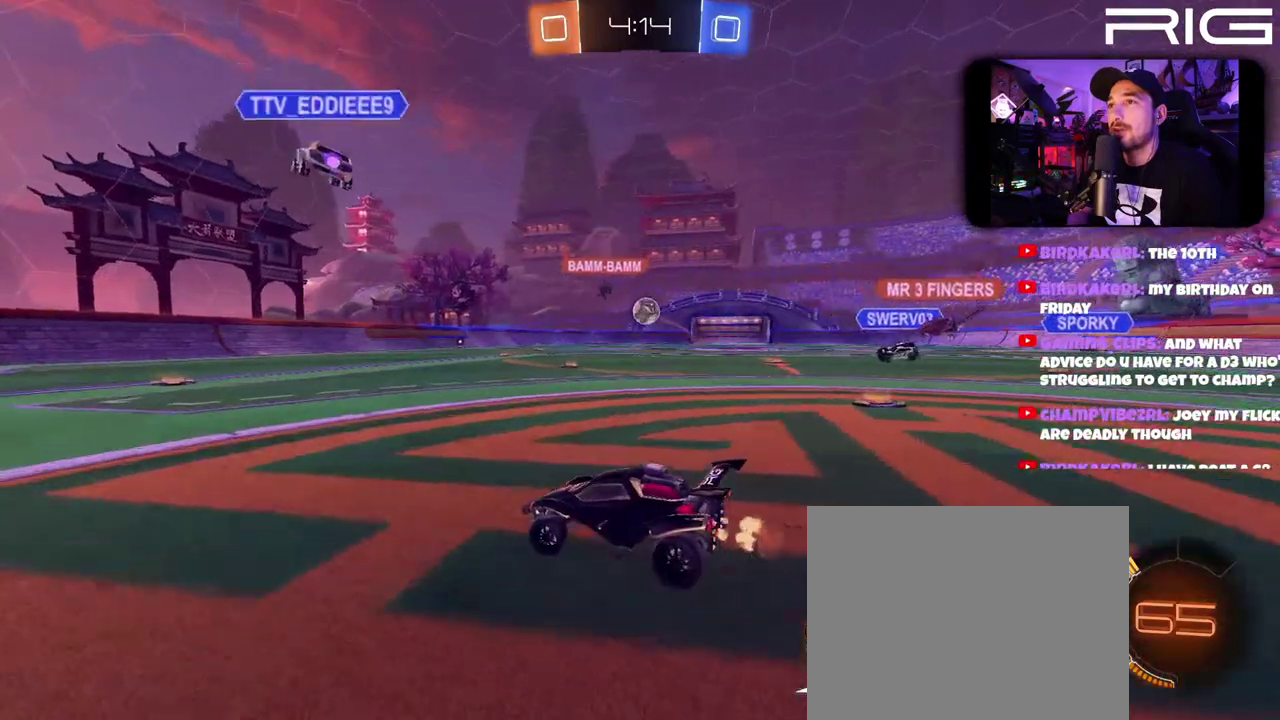
{"buttons": ["B", "R2"], "left_stick": "center", "right_stick": "center"}
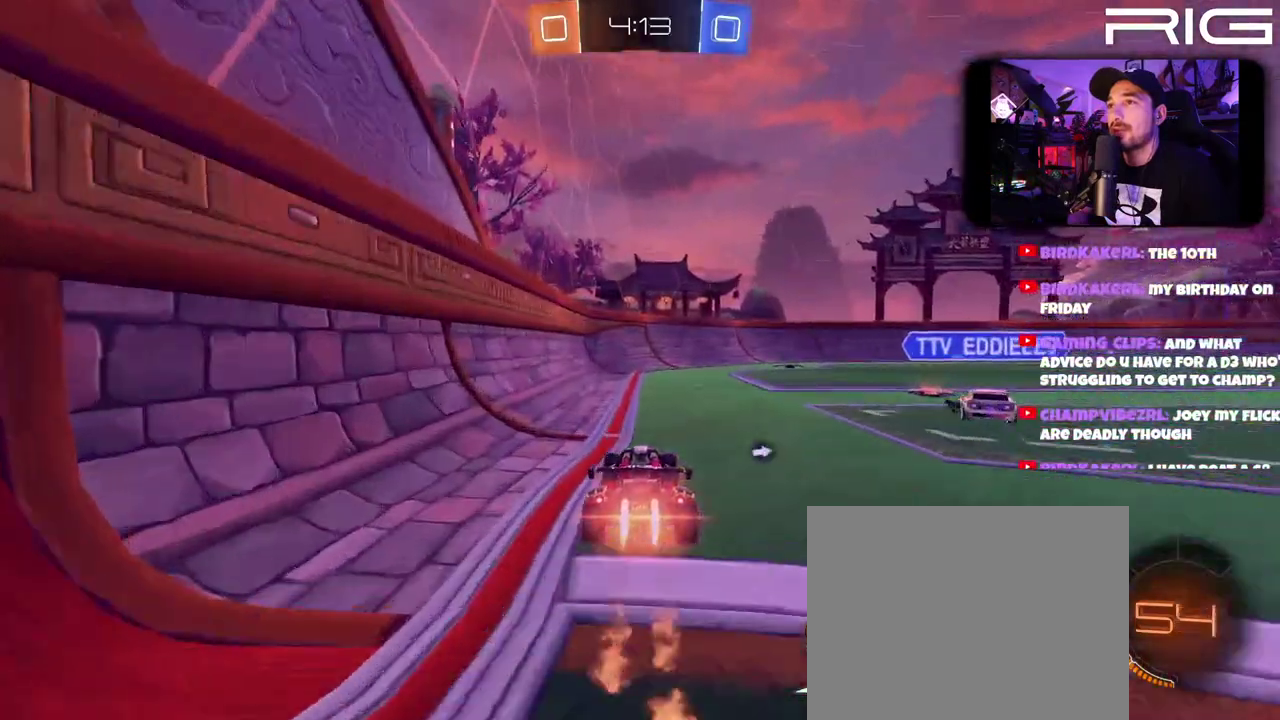
{"buttons": ["R2"], "left_stick": "center", "right_stick": "center"}
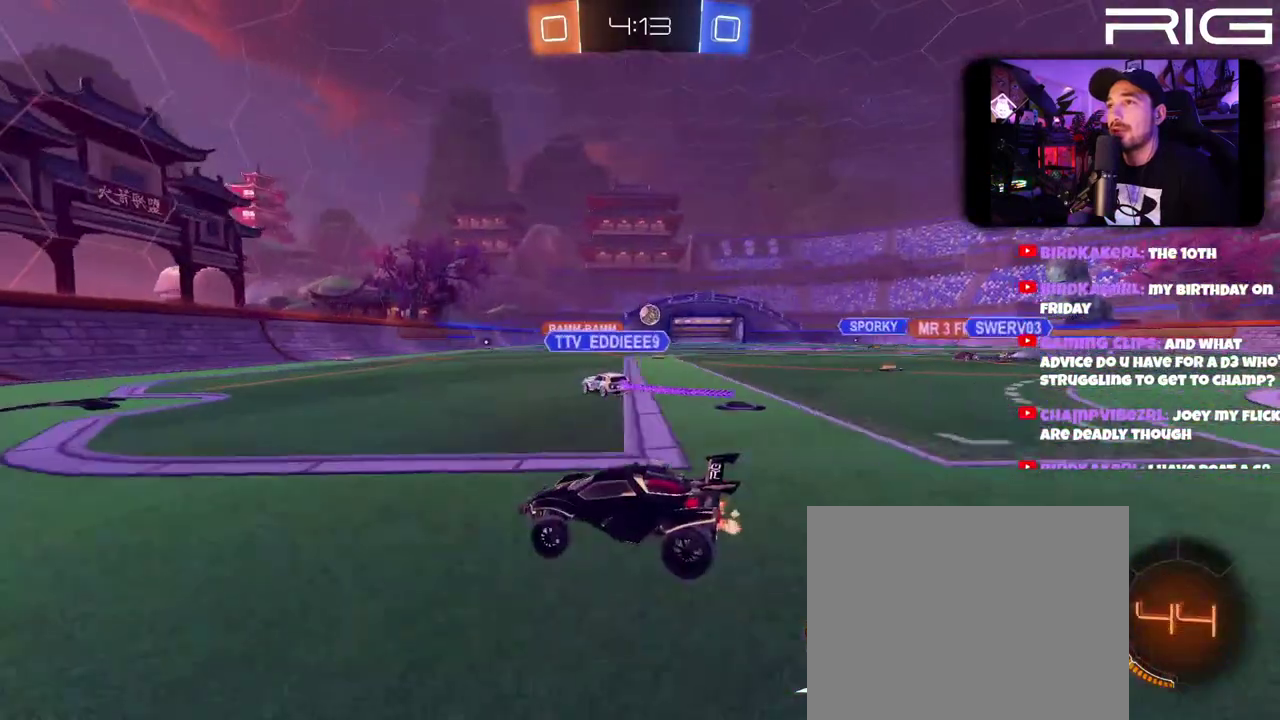
{"buttons": ["R2"], "left_stick": "right", "right_stick": "center", "events": [[250, "left_stick", "right"]]}
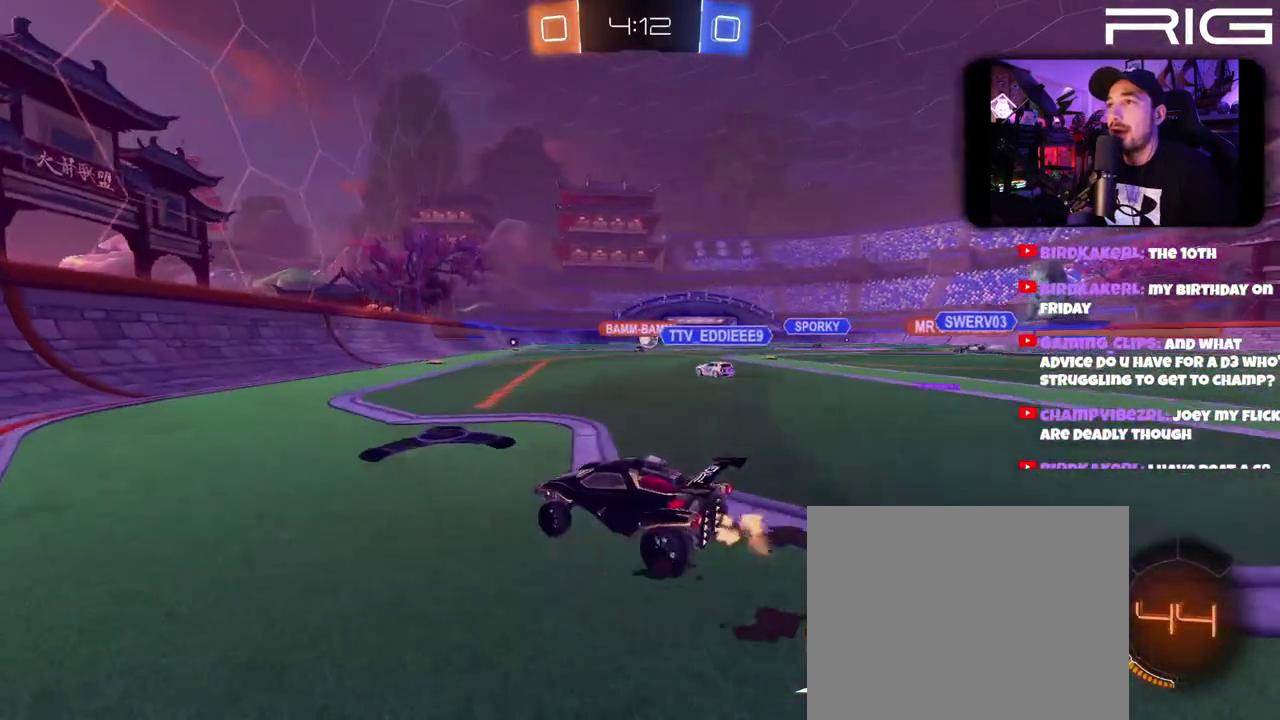
{"buttons": ["R2"], "left_stick": "center", "right_stick": "center", "events": [[350, "left_stick", "left"], [500, "left_stick", "center"]]}
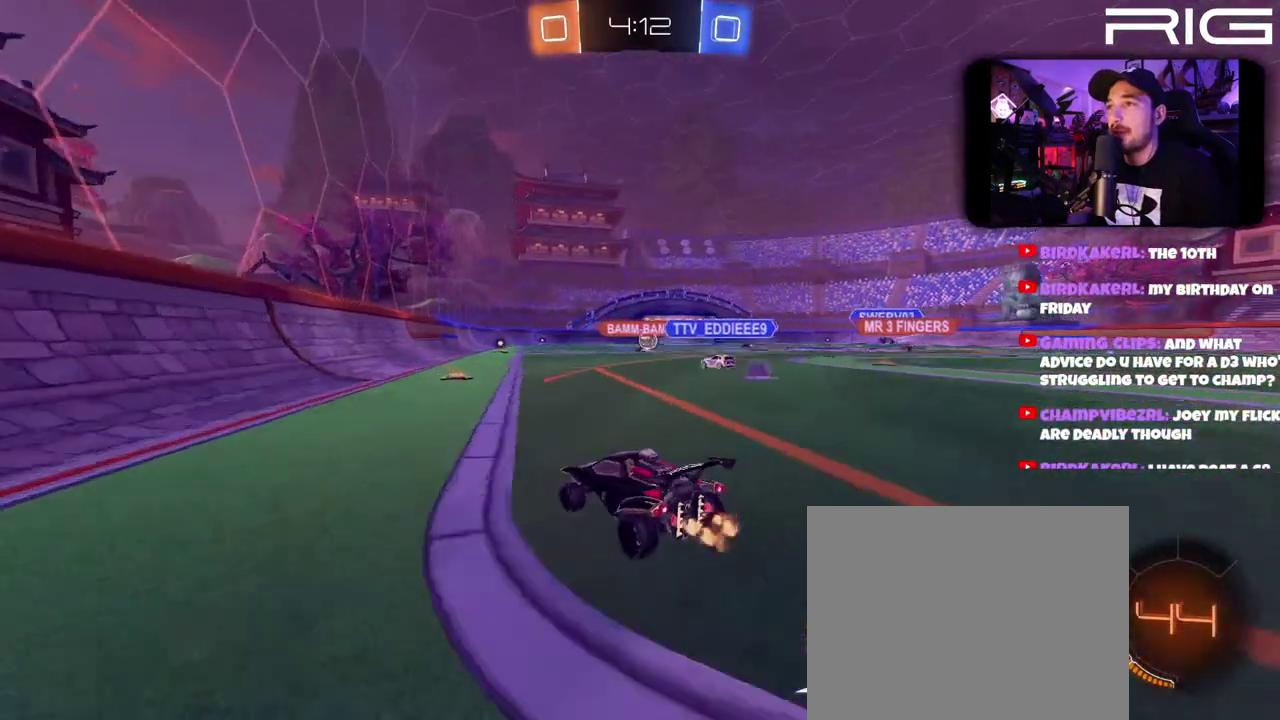
{"buttons": ["R2"], "left_stick": "right", "right_stick": "center", "events": [[300, "left_stick", "right"]]}